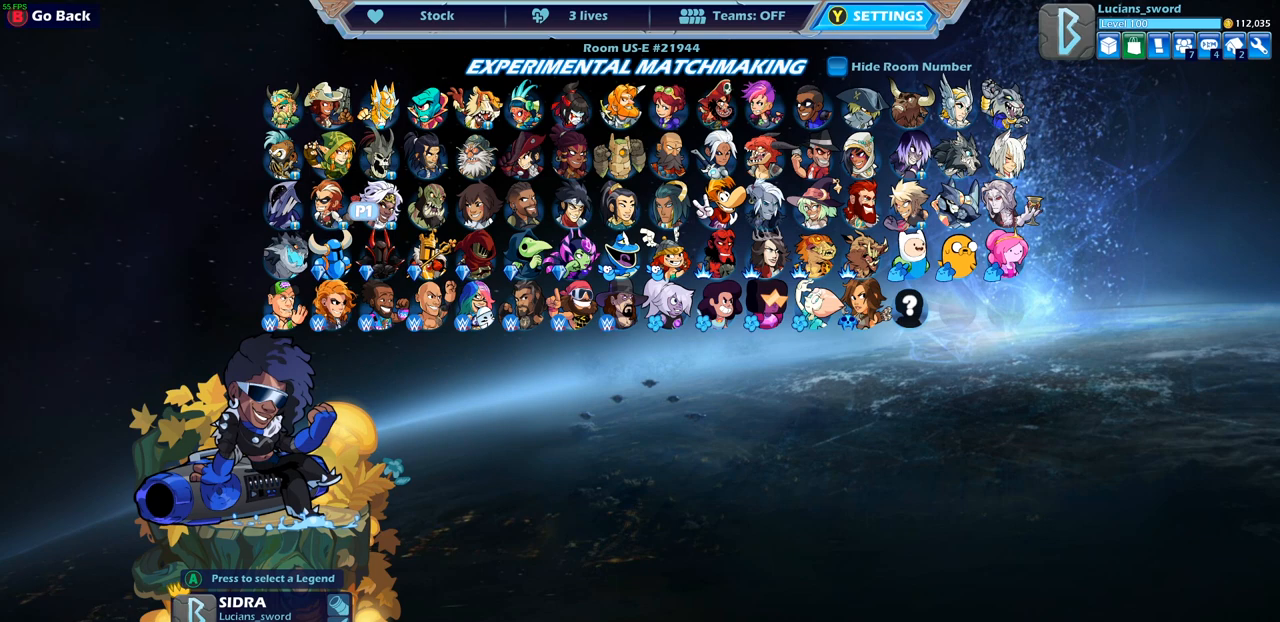
Gameplay with a controller (PlayStation layout); each line is a JSON object with the inputs held at the frame after it. "events" lists button and stick changes between this image and that frame as [ms after this image, input, new state], when the widget could be followed in between.
{"buttons": [], "left_stick": "center", "right_stick": "center", "events": []}
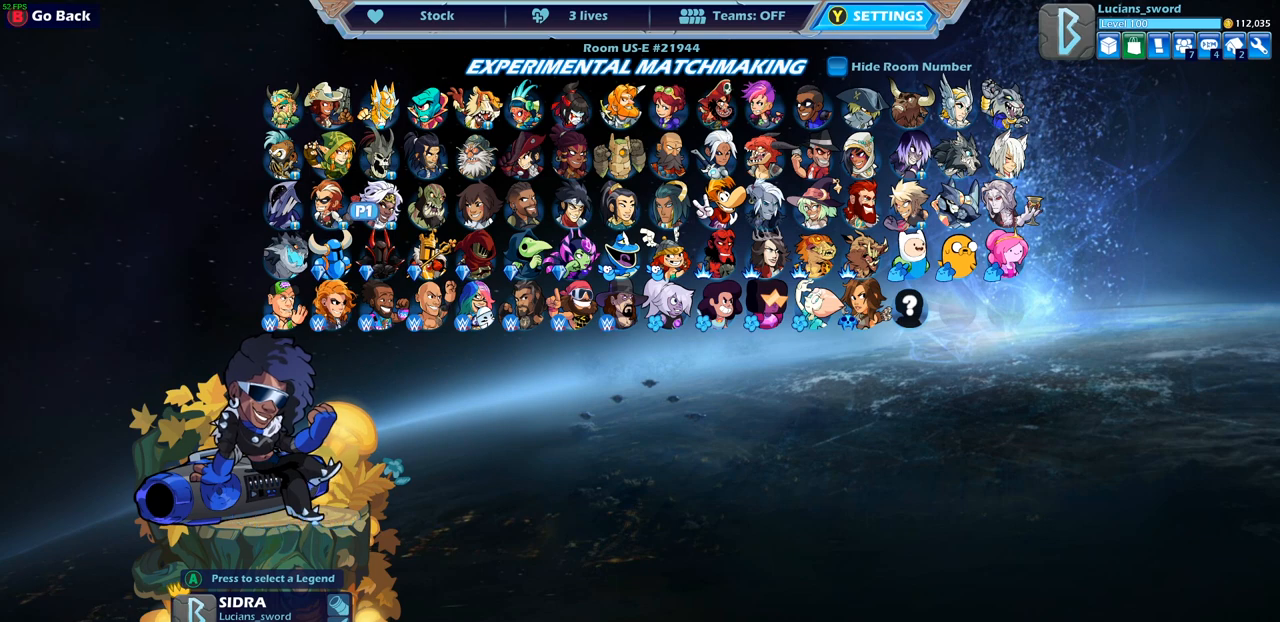
{"buttons": [], "left_stick": "center", "right_stick": "center", "events": [[317, "CROSS", "down"], [400, "CROSS", "up"]]}
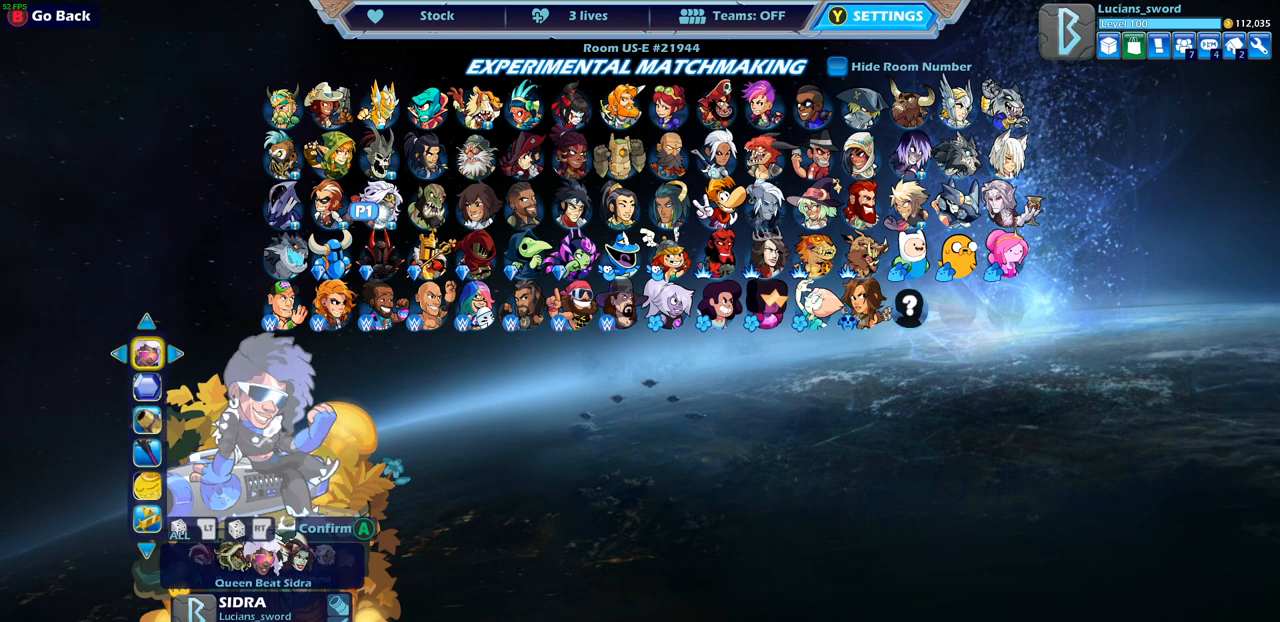
{"buttons": [], "left_stick": "center", "right_stick": "center", "events": [[83, "DPAD_RIGHT", "down"], [167, "DPAD_RIGHT", "up"], [300, "DPAD_RIGHT", "down"], [367, "DPAD_RIGHT", "up"]]}
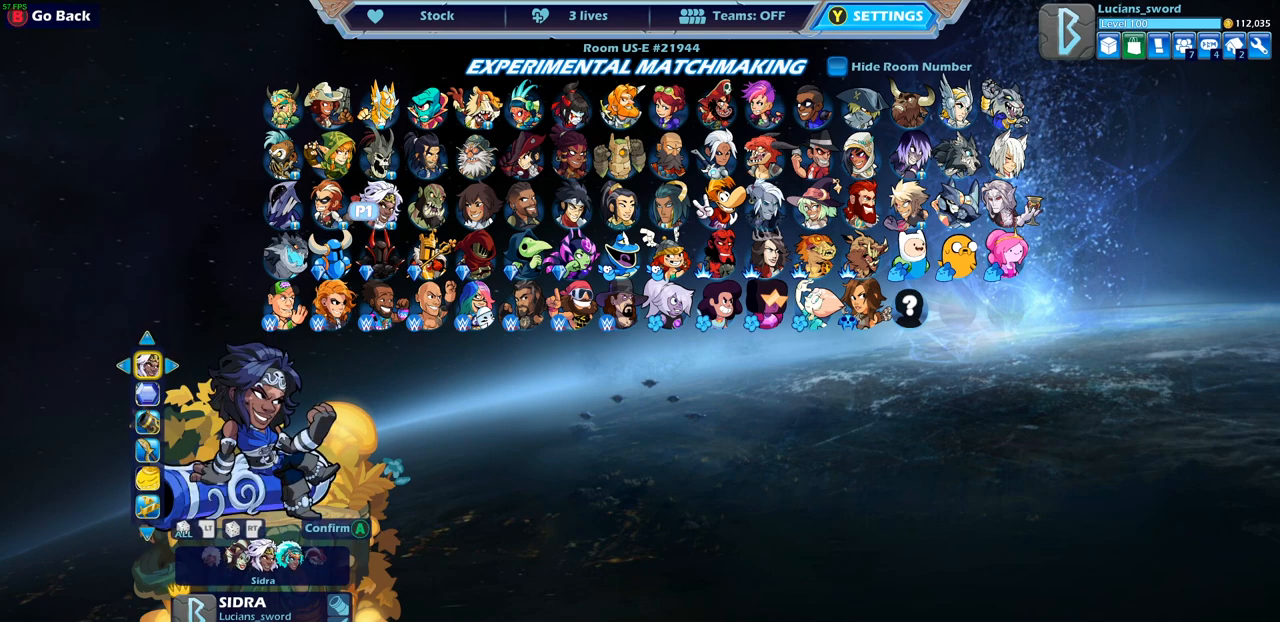
{"buttons": [], "left_stick": "center", "right_stick": "center", "events": [[250, "DPAD_LEFT", "down"], [383, "DPAD_LEFT", "up"]]}
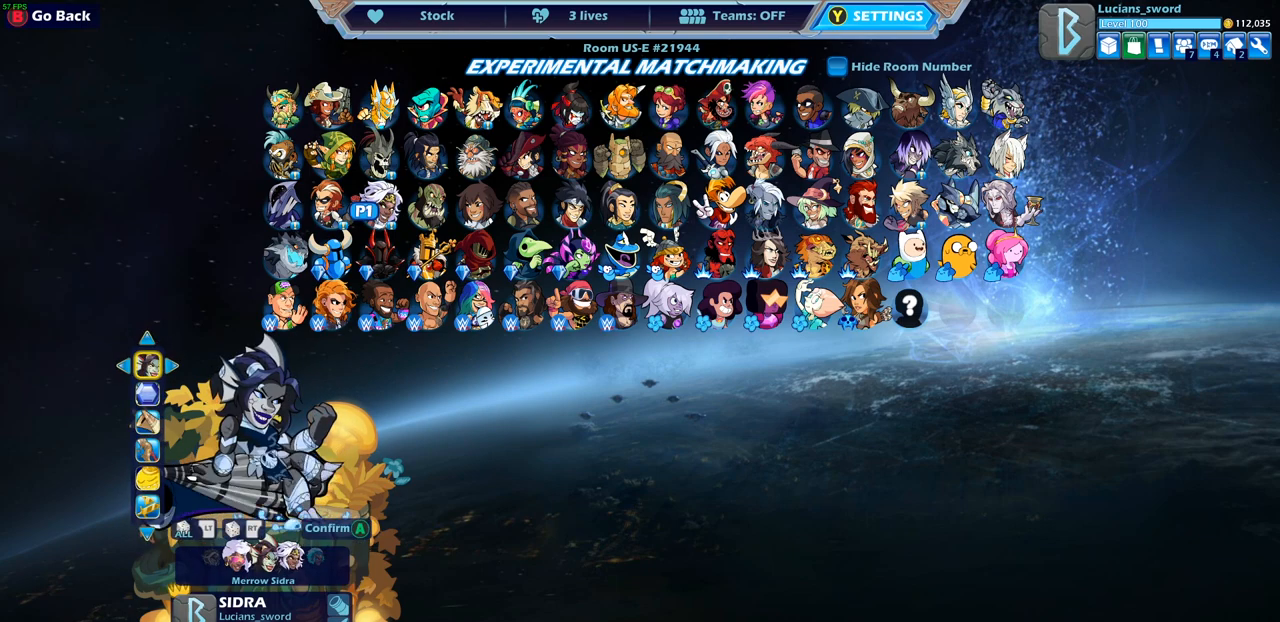
{"buttons": [], "left_stick": "center", "right_stick": "center", "events": []}
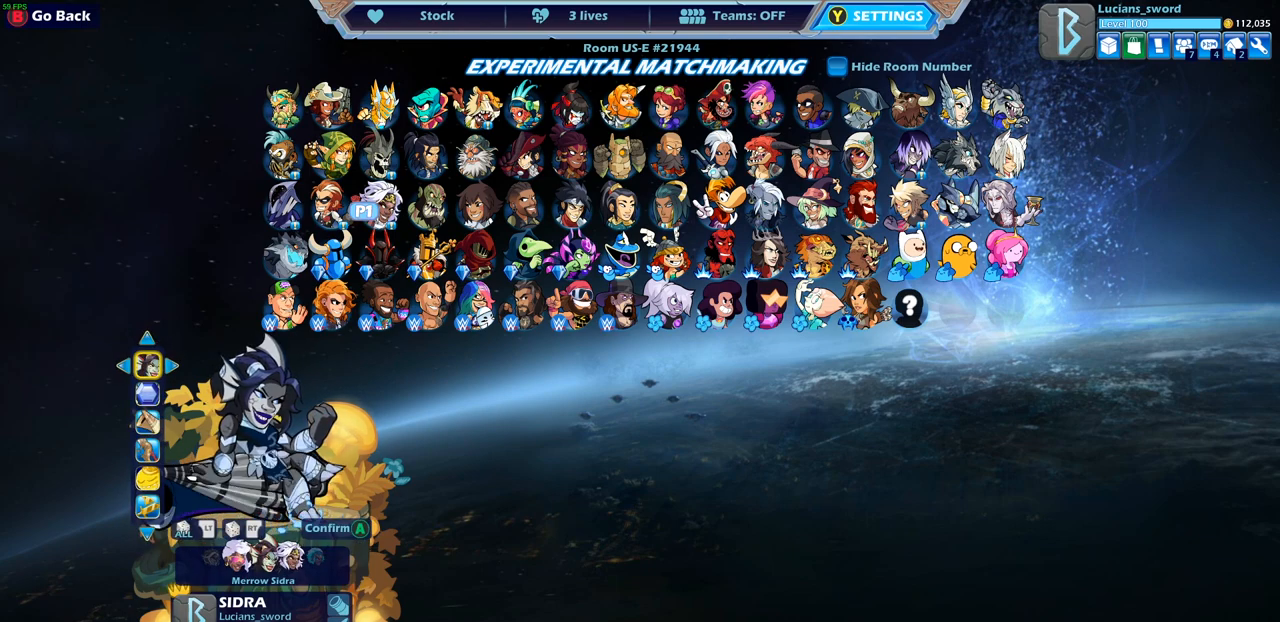
{"buttons": [], "left_stick": "center", "right_stick": "center", "events": [[183, "DPAD_DOWN", "down"], [300, "DPAD_DOWN", "up"]]}
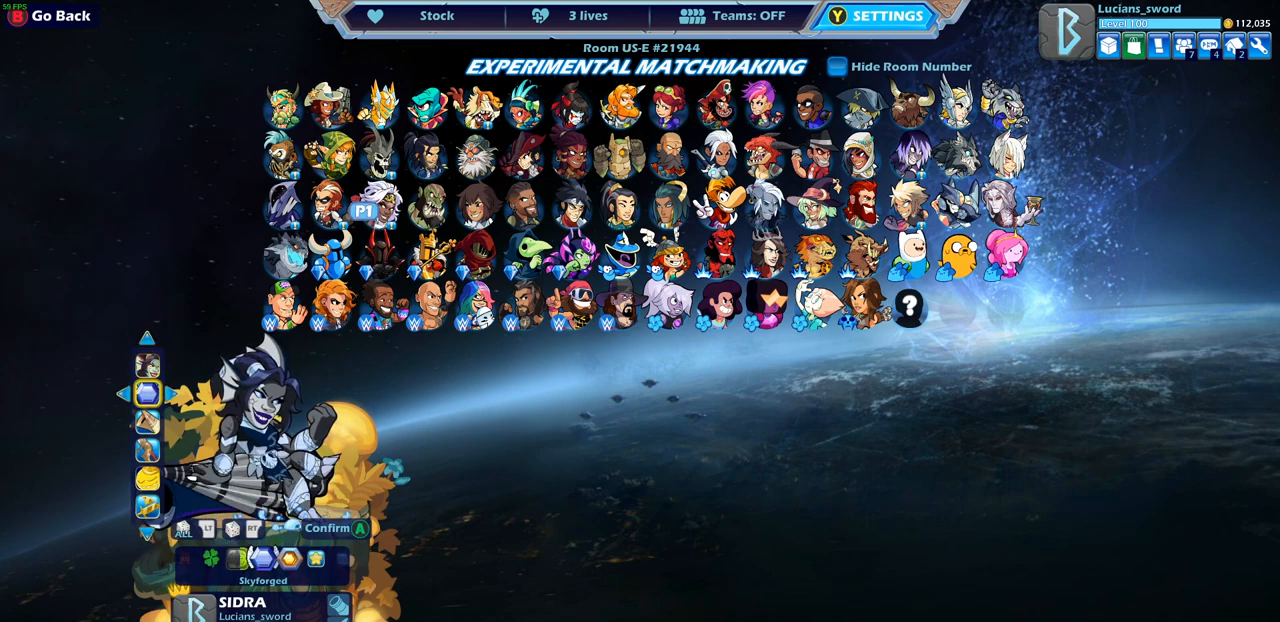
{"buttons": [], "left_stick": "center", "right_stick": "center", "events": [[383, "DPAD_LEFT", "down"], [483, "DPAD_LEFT", "up"]]}
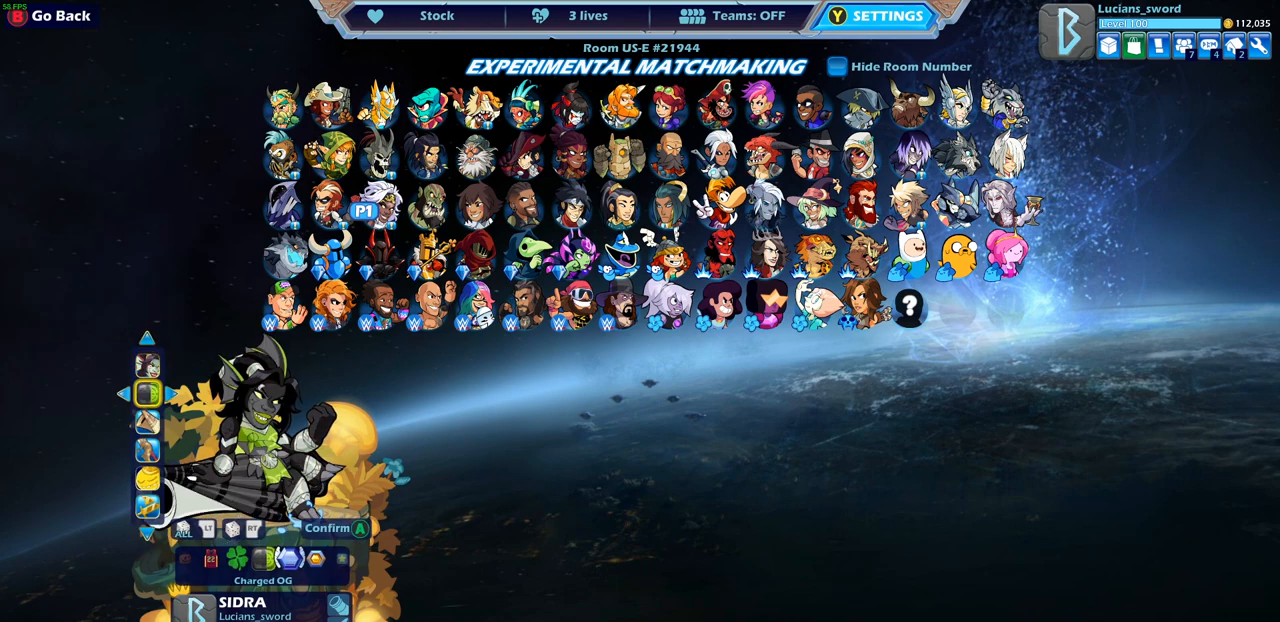
{"buttons": [], "left_stick": "center", "right_stick": "center", "events": [[367, "DPAD_RIGHT", "down"], [467, "DPAD_RIGHT", "up"]]}
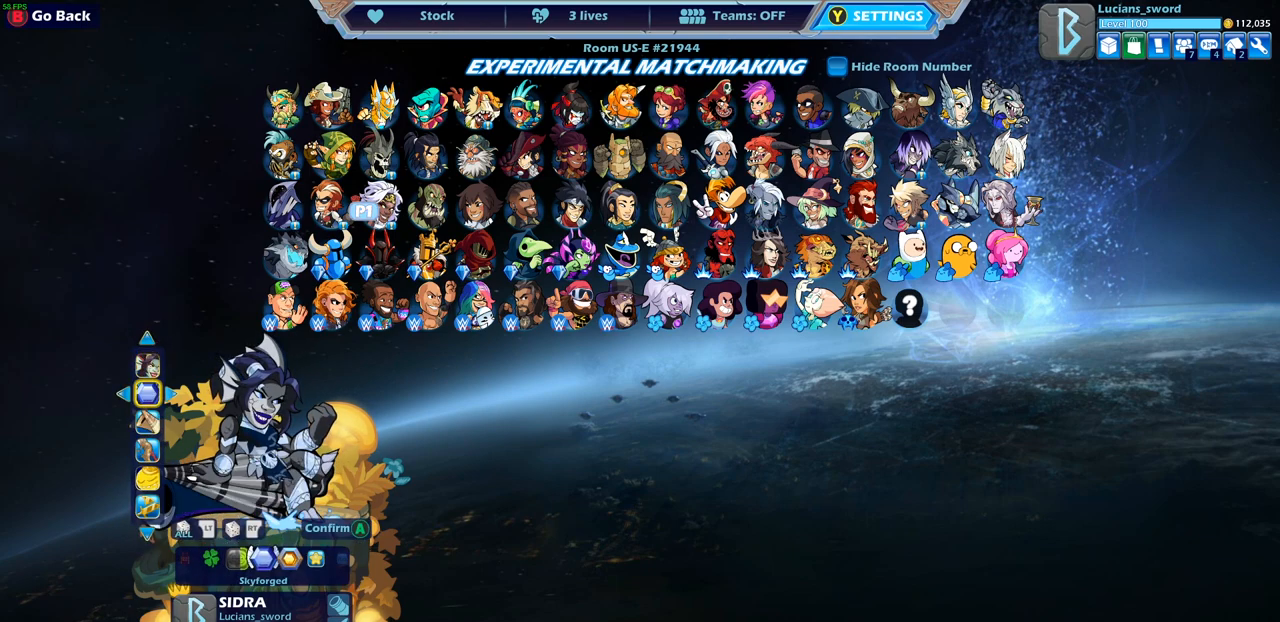
{"buttons": [], "left_stick": "center", "right_stick": "center", "events": [[33, "DPAD_RIGHT", "down"], [133, "DPAD_RIGHT", "up"]]}
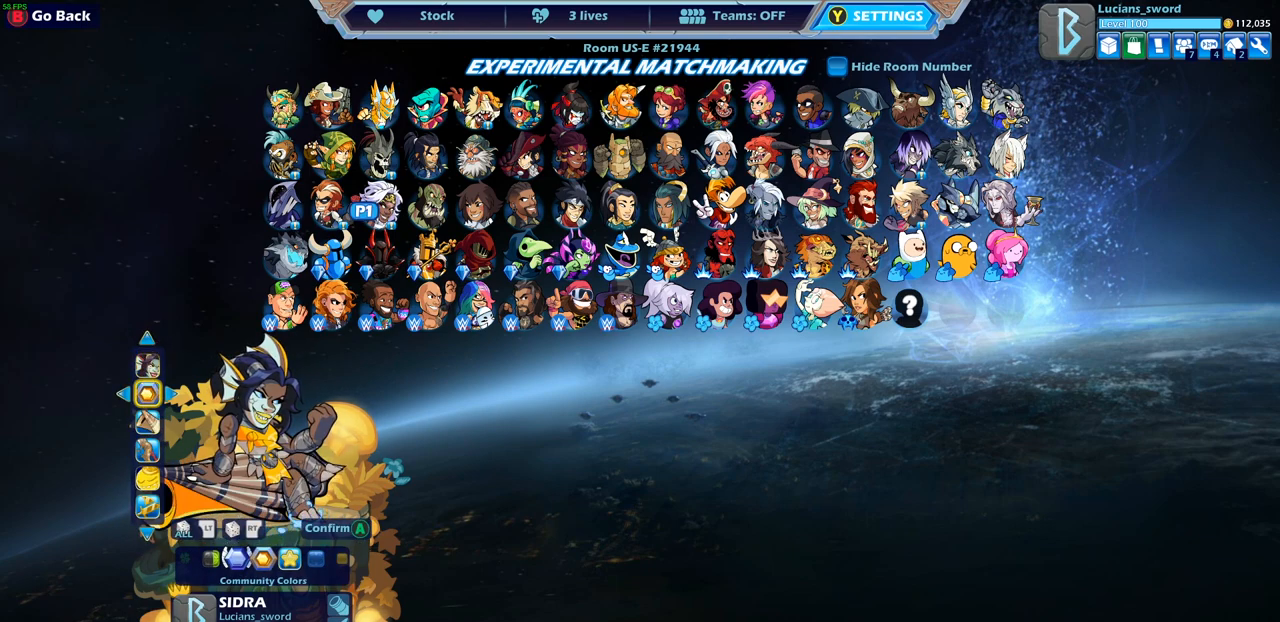
{"buttons": [], "left_stick": "center", "right_stick": "center", "events": [[50, "DPAD_LEFT", "down"], [167, "DPAD_LEFT", "up"]]}
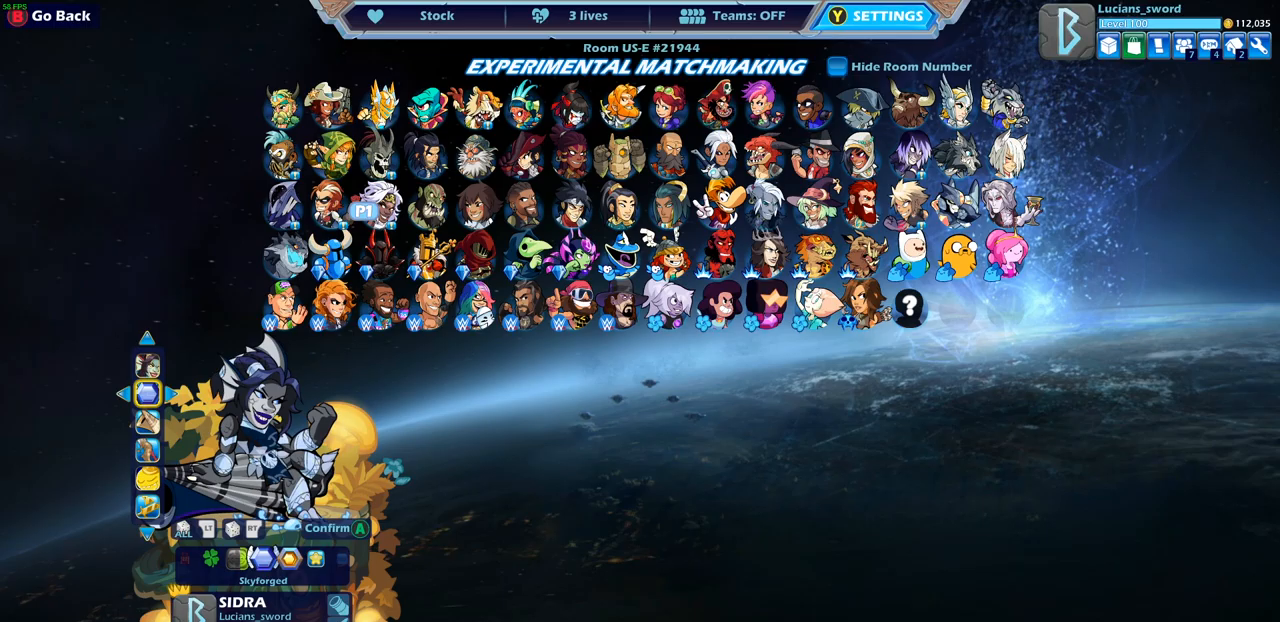
{"buttons": ["CROSS"], "left_stick": "center", "right_stick": "center", "events": [[183, "CROSS", "down"], [250, "CROSS", "up"], [400, "CROSS", "down"]]}
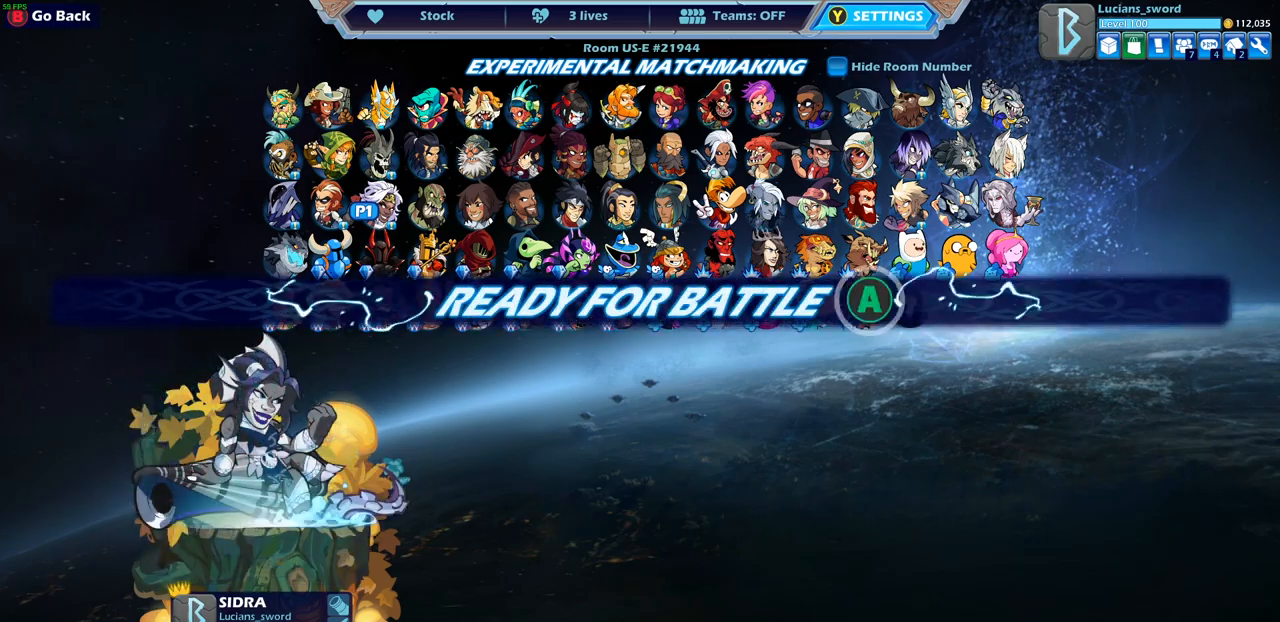
{"buttons": [], "left_stick": "center", "right_stick": "center", "events": [[33, "CROSS", "up"]]}
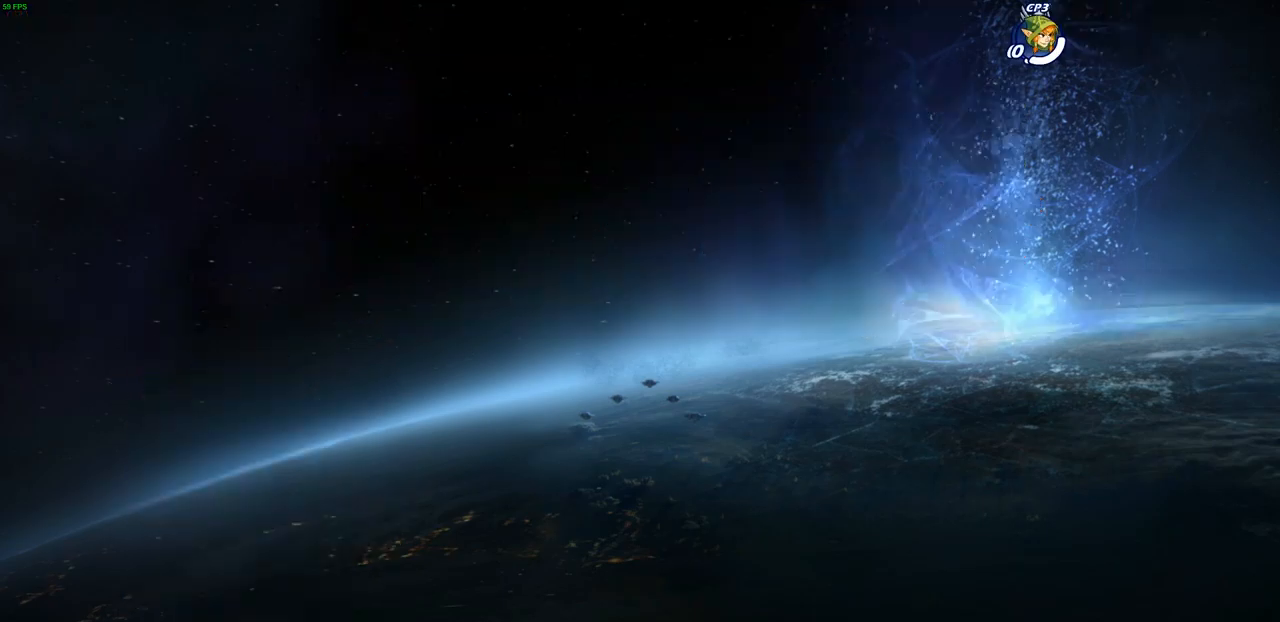
{"buttons": [], "left_stick": "up-right", "right_stick": "center", "events": [[83, "left_stick", "up-left"], [283, "left_stick", "up-right"]]}
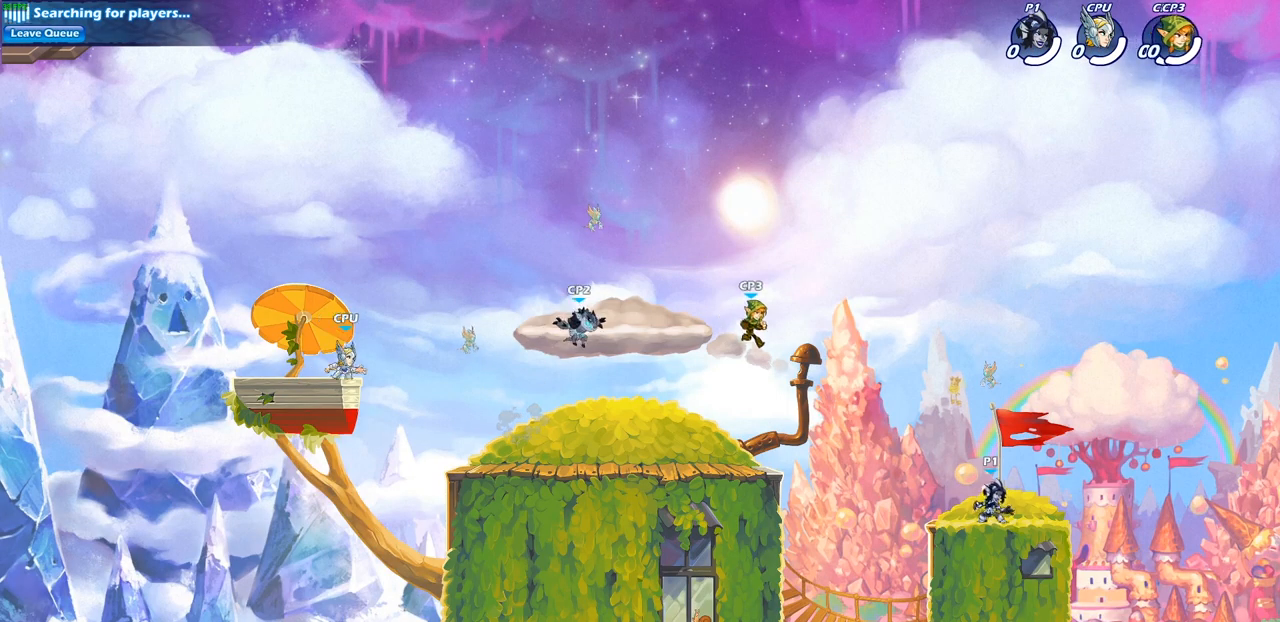
{"buttons": ["CROSS", "R2"], "left_stick": "up-left", "right_stick": "center", "events": [[183, "left_stick", "up-left"], [367, "R2", "down"], [417, "CROSS", "down"]]}
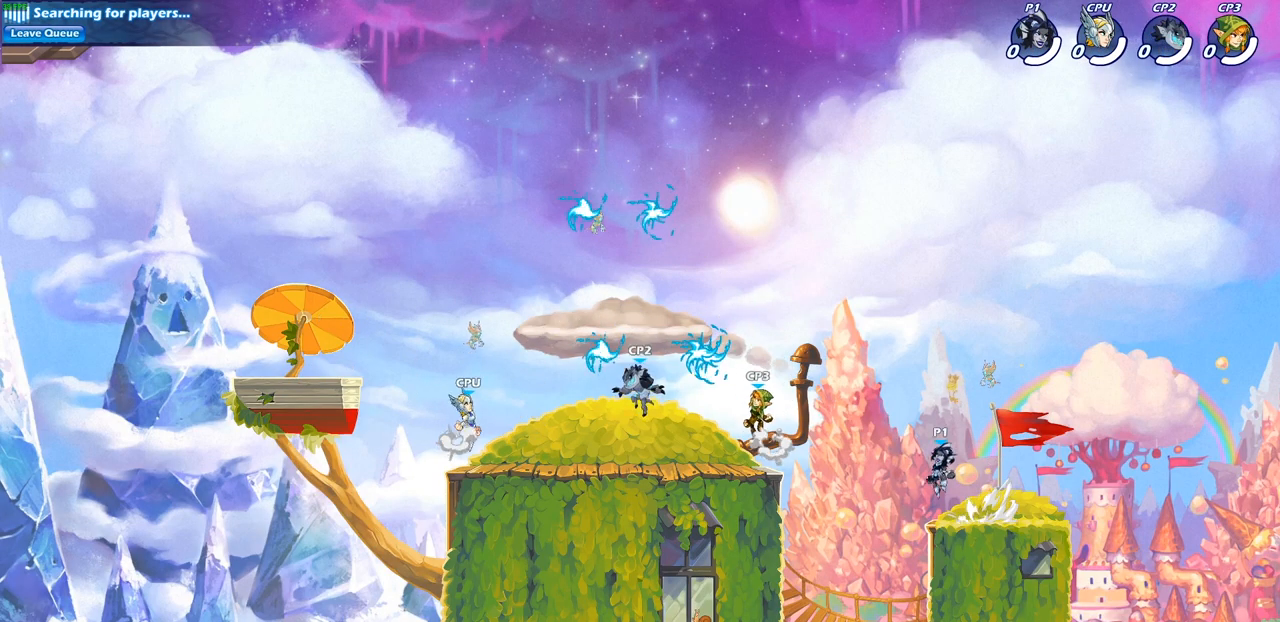
{"buttons": [], "left_stick": "down-left", "right_stick": "center", "events": [[50, "CROSS", "up"], [83, "R2", "up"], [167, "CROSS", "down"], [283, "CROSS", "up"], [450, "left_stick", "down-left"]]}
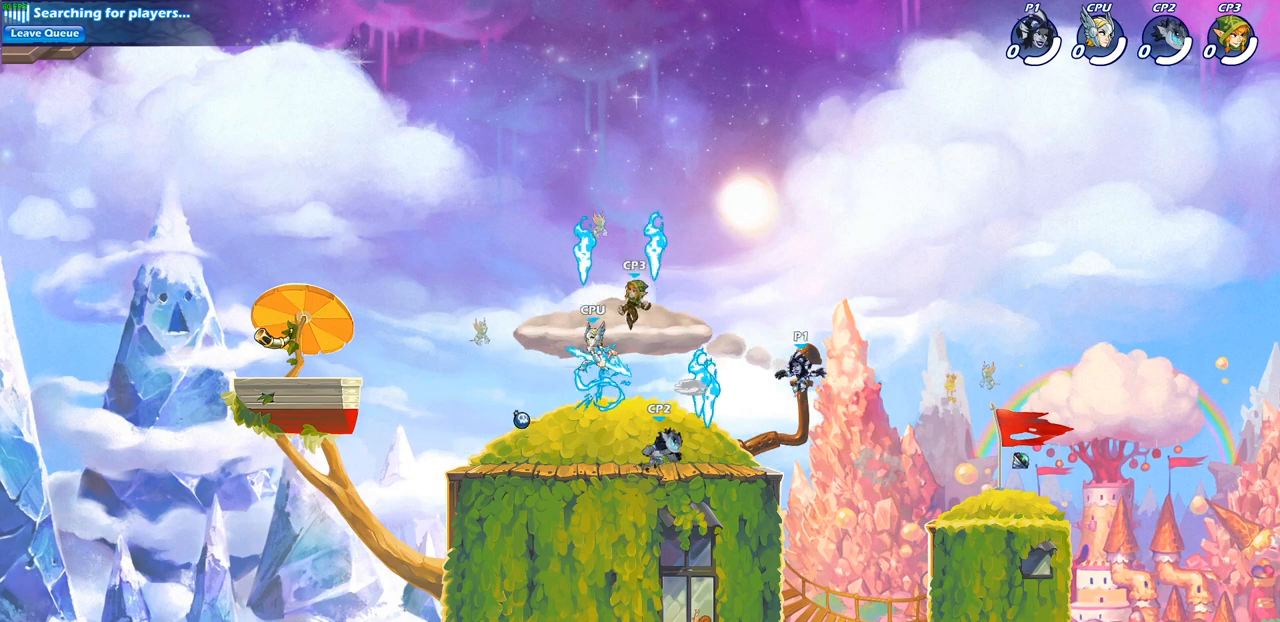
{"buttons": [], "left_stick": "down-left", "right_stick": "center", "events": [[267, "R1", "down"], [383, "R1", "up"]]}
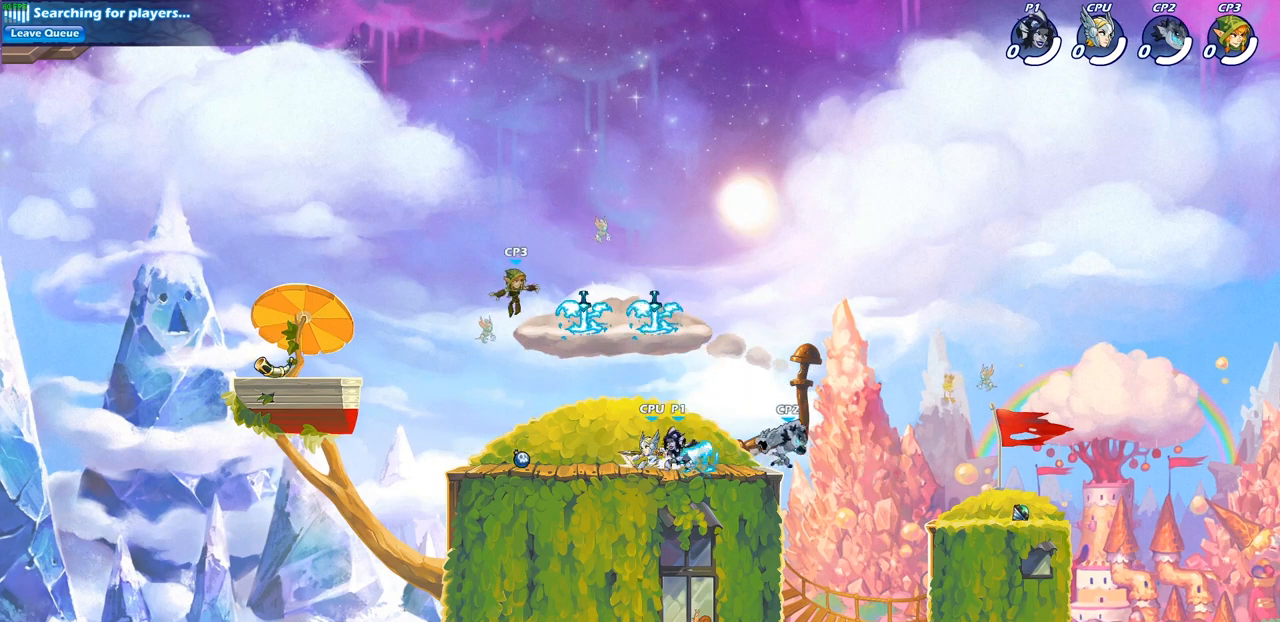
{"buttons": [], "left_stick": "right", "right_stick": "center", "events": [[17, "left_stick", "left"], [117, "CROSS", "down"], [150, "left_stick", "up-left"], [250, "CROSS", "up"], [367, "left_stick", "down"], [500, "left_stick", "right"]]}
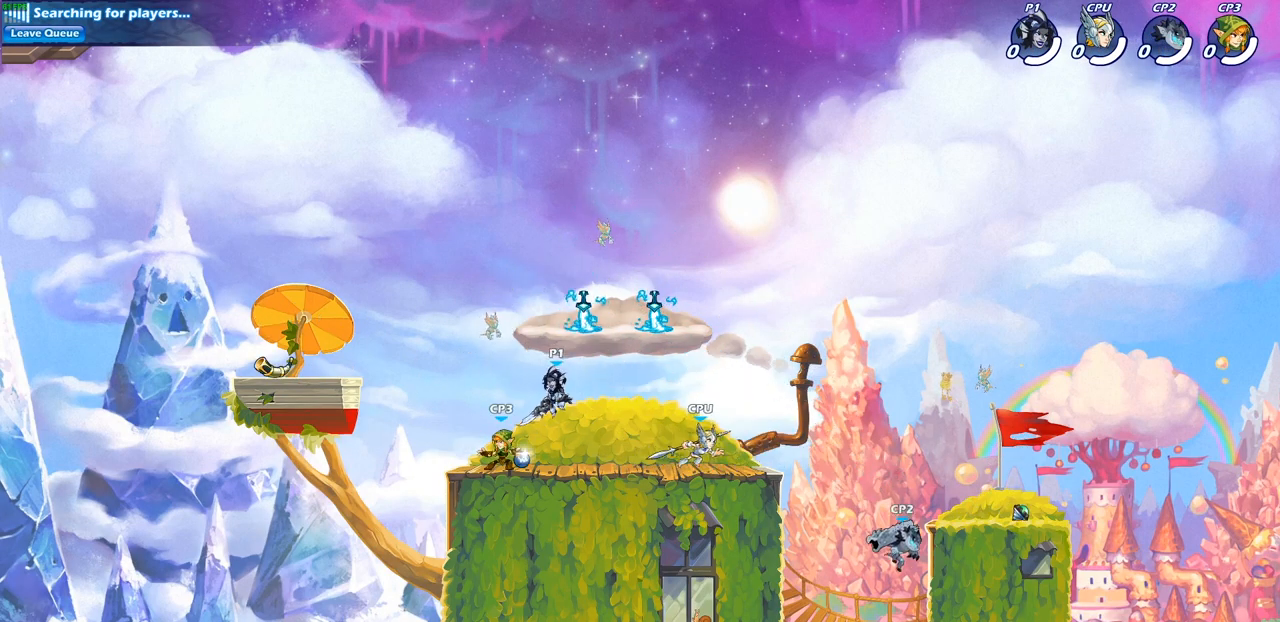
{"buttons": [], "left_stick": "up-left", "right_stick": "center", "events": [[17, "SQUARE", "down"], [117, "SQUARE", "up"], [150, "left_stick", "up-left"]]}
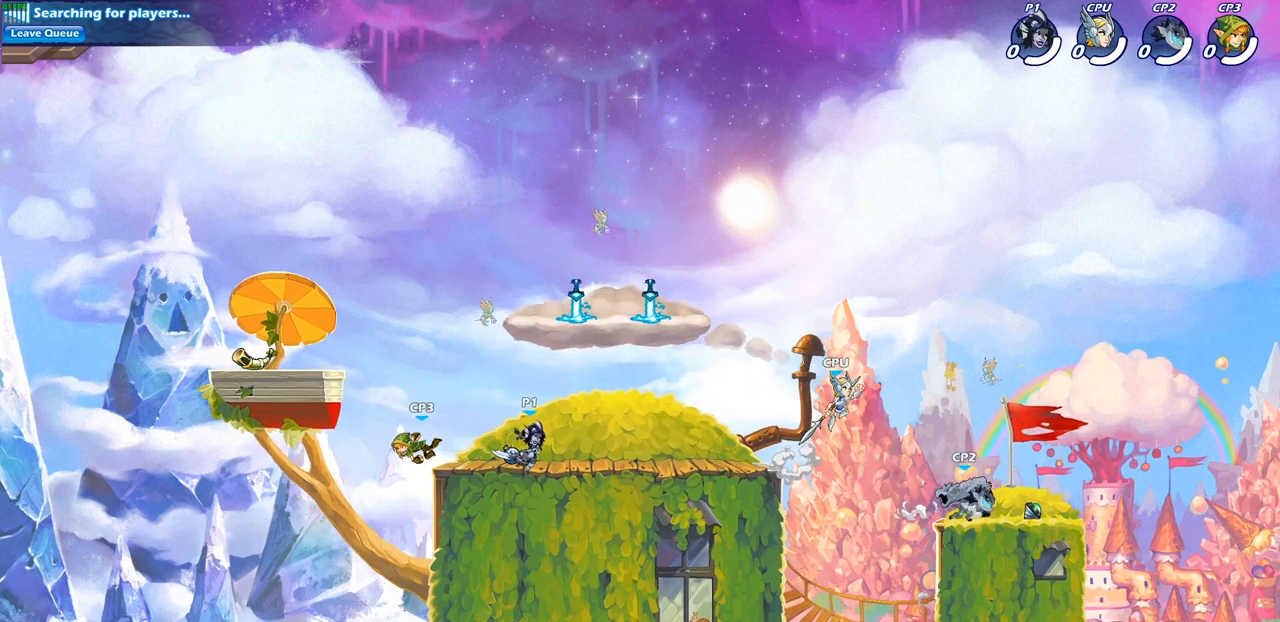
{"buttons": ["SQUARE", "R2"], "left_stick": "down-left", "right_stick": "center", "events": [[267, "left_stick", "left"], [383, "R2", "down"], [383, "left_stick", "down-left"], [450, "SQUARE", "down"]]}
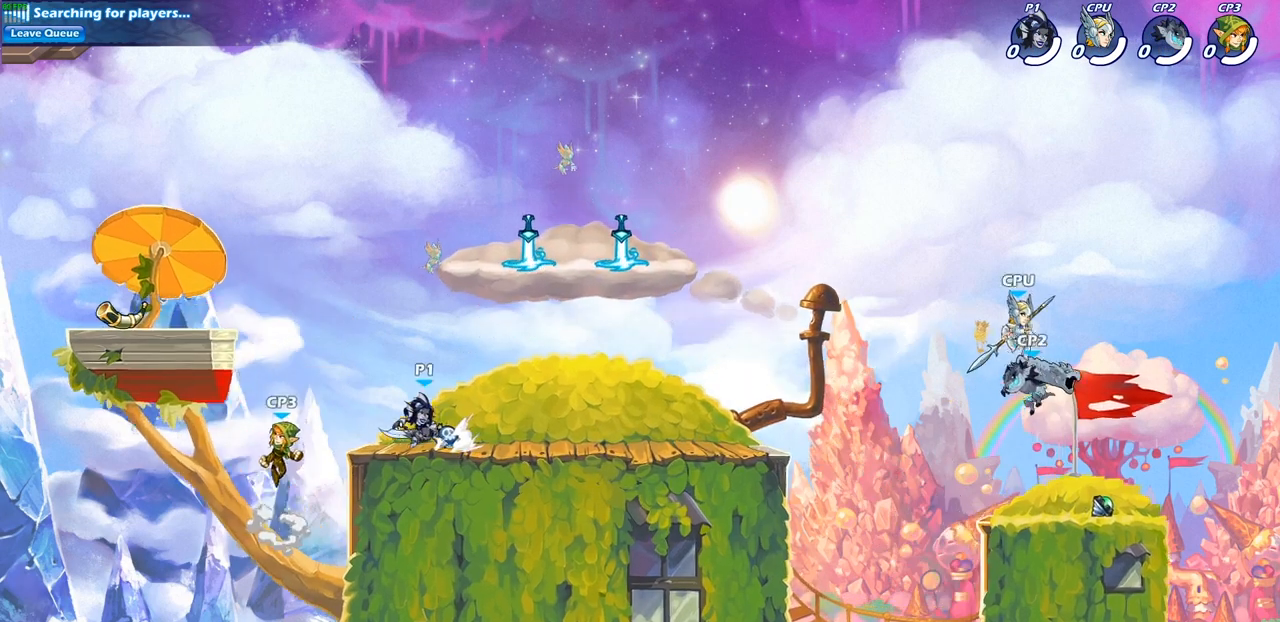
{"buttons": ["CROSS"], "left_stick": "right", "right_stick": "center", "events": [[17, "R2", "up"], [67, "SQUARE", "up"], [133, "left_stick", "center"], [450, "left_stick", "right"], [467, "CROSS", "down"]]}
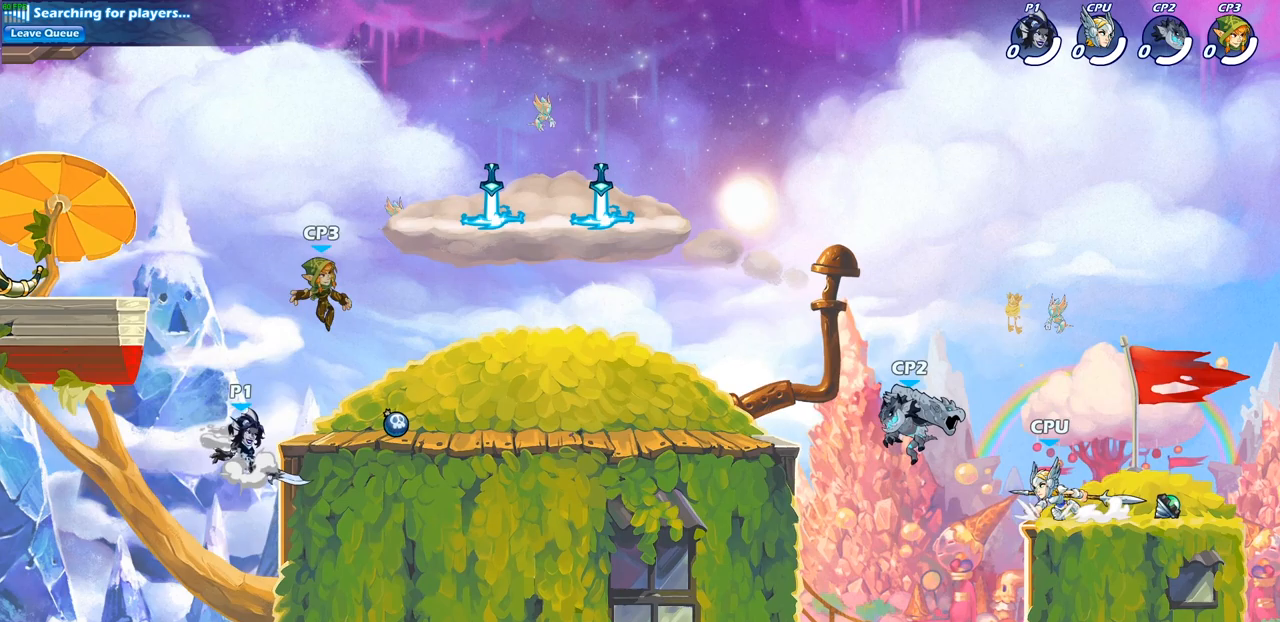
{"buttons": [], "left_stick": "center", "right_stick": "center", "events": [[100, "SQUARE", "down"], [133, "CROSS", "up"], [150, "right_stick", "down-left"], [200, "right_stick", "center"], [217, "SQUARE", "up"], [483, "left_stick", "center"]]}
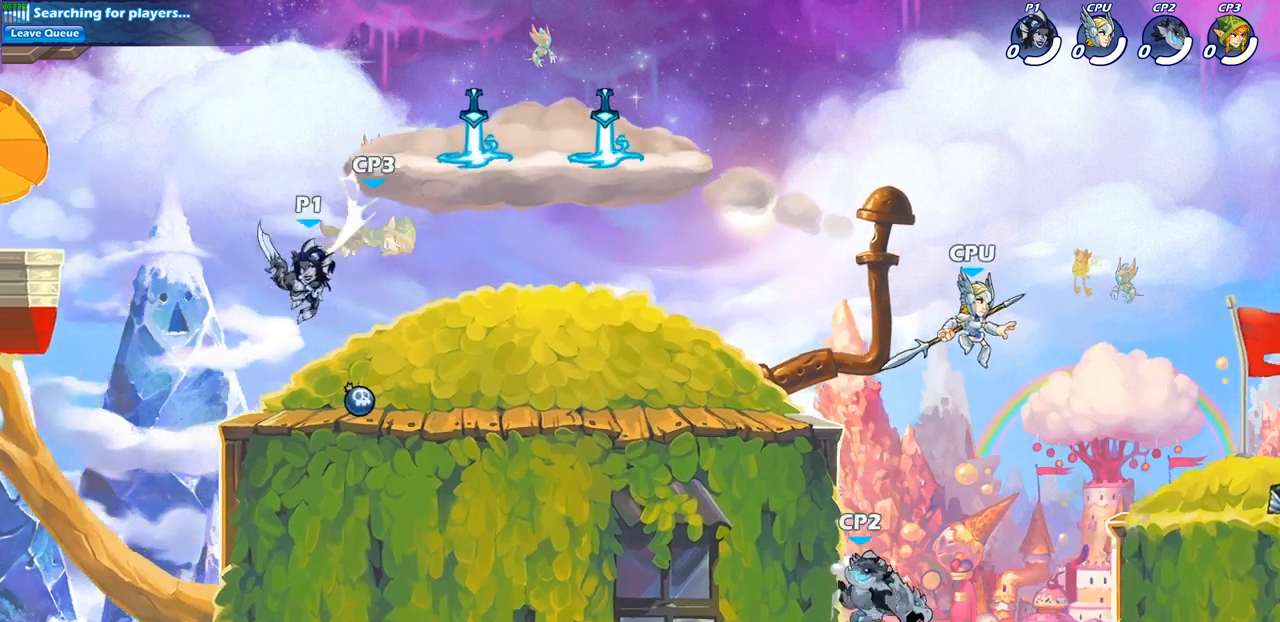
{"buttons": [], "left_stick": "center", "right_stick": "center", "events": [[200, "left_stick", "right"], [333, "left_stick", "center"], [367, "SQUARE", "down"], [450, "SQUARE", "up"]]}
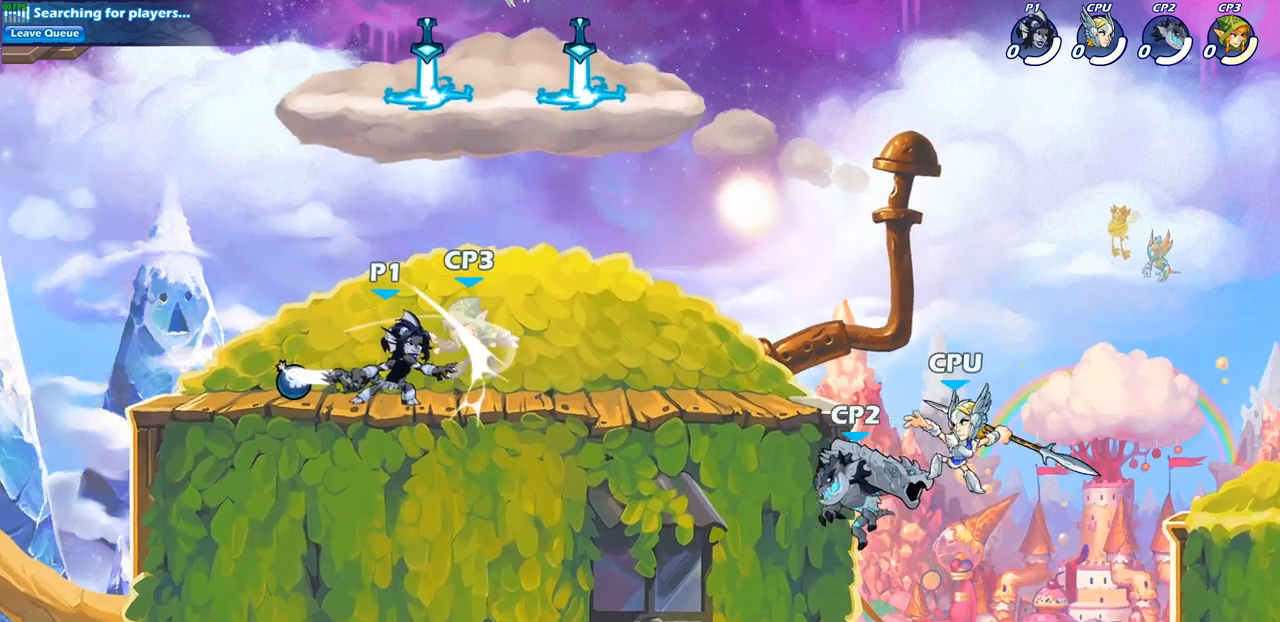
{"buttons": ["SQUARE"], "left_stick": "right", "right_stick": "center", "events": [[33, "SQUARE", "down"], [117, "SQUARE", "up"], [200, "SQUARE", "down"], [283, "SQUARE", "up"], [367, "SQUARE", "down"], [467, "left_stick", "right"]]}
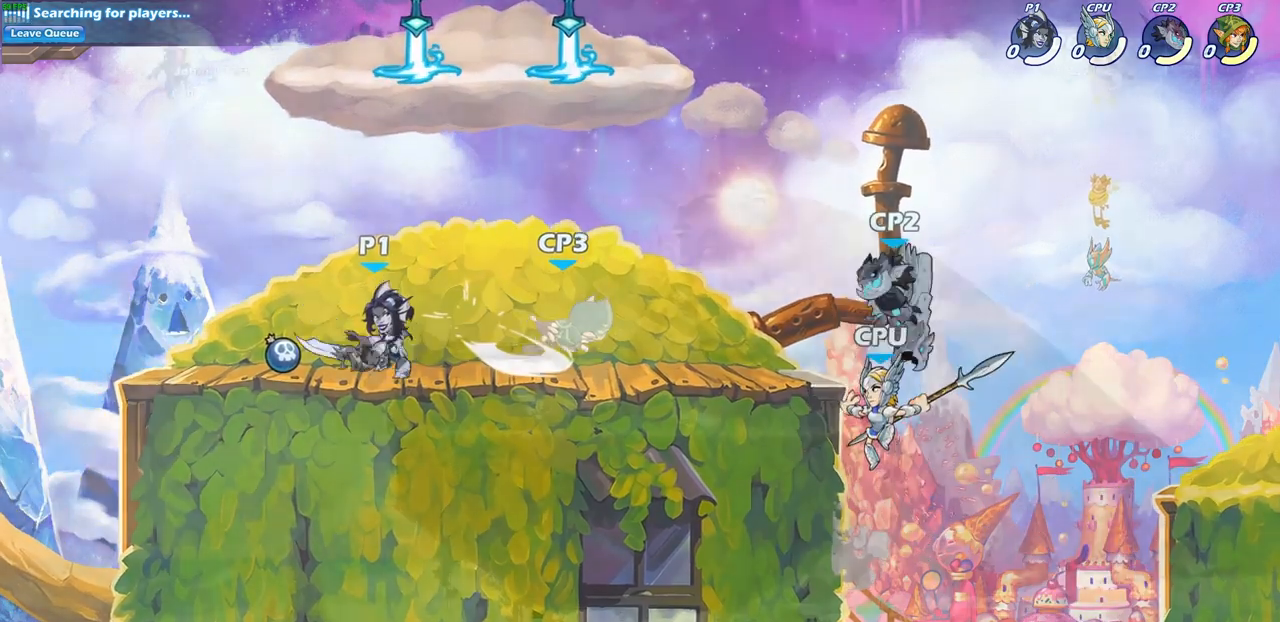
{"buttons": ["SELECT"], "left_stick": "center", "right_stick": "center", "events": [[17, "SQUARE", "up"], [150, "R2", "down"], [150, "SELECT", "down"], [167, "left_stick", "down"], [183, "SQUARE", "down"], [300, "R2", "up"], [317, "SQUARE", "up"], [317, "left_stick", "center"]]}
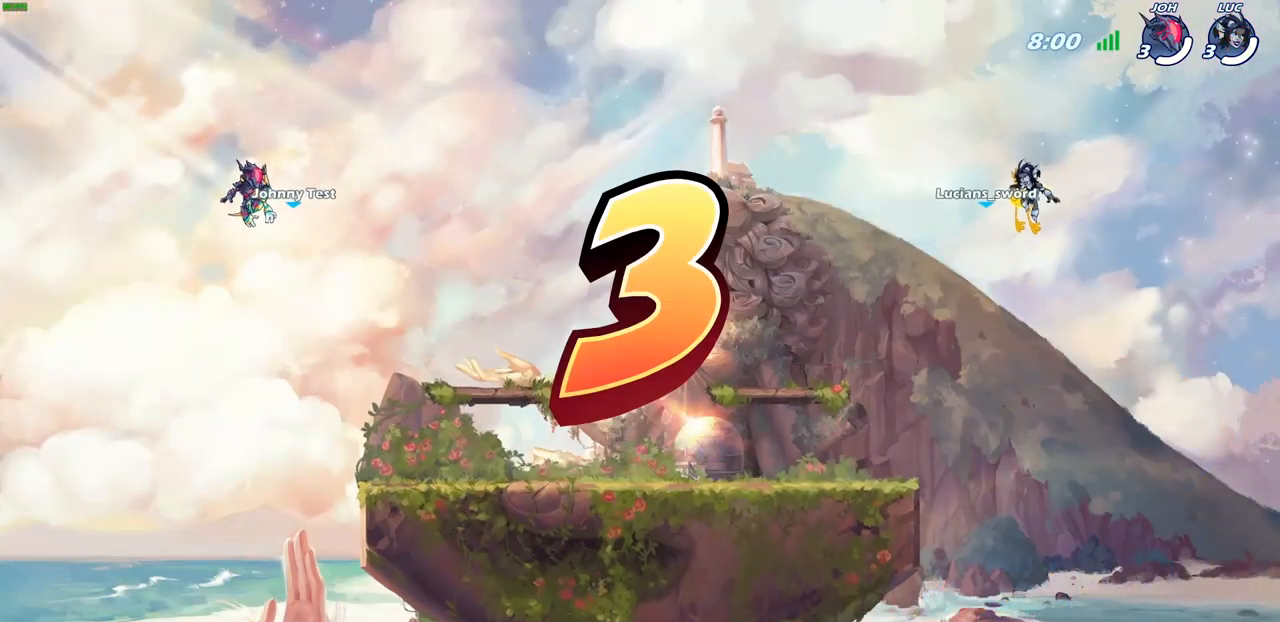
{"buttons": ["SELECT"], "left_stick": "center", "right_stick": "center", "events": []}
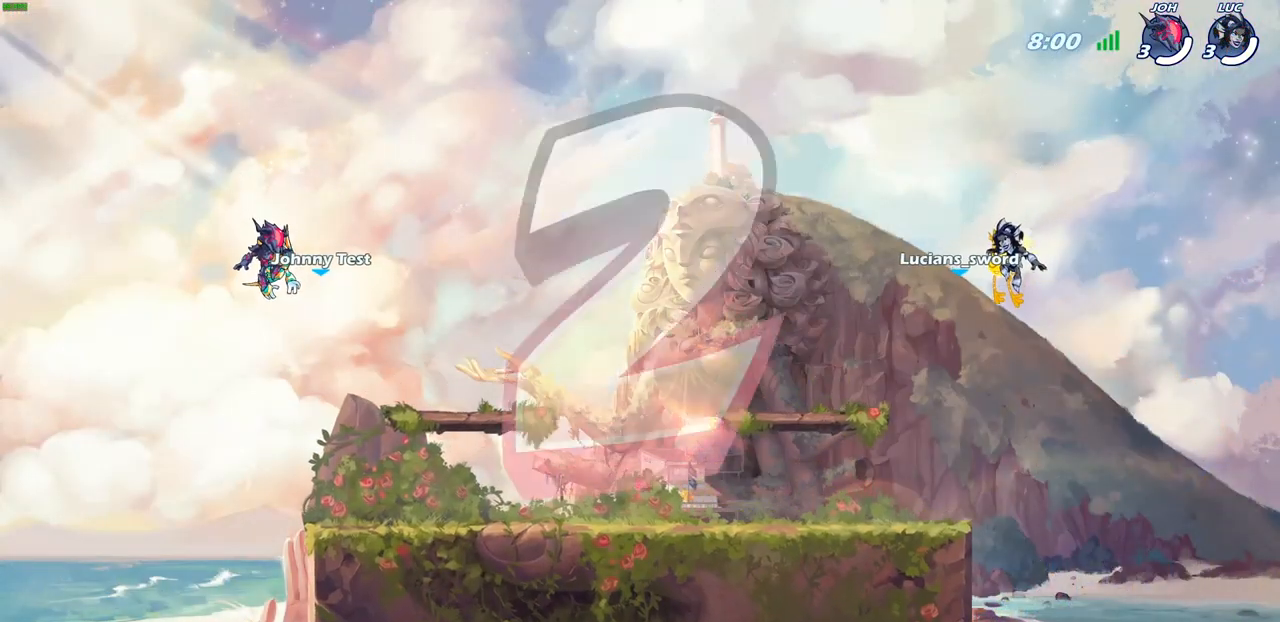
{"buttons": ["SELECT"], "left_stick": "center", "right_stick": "center", "events": []}
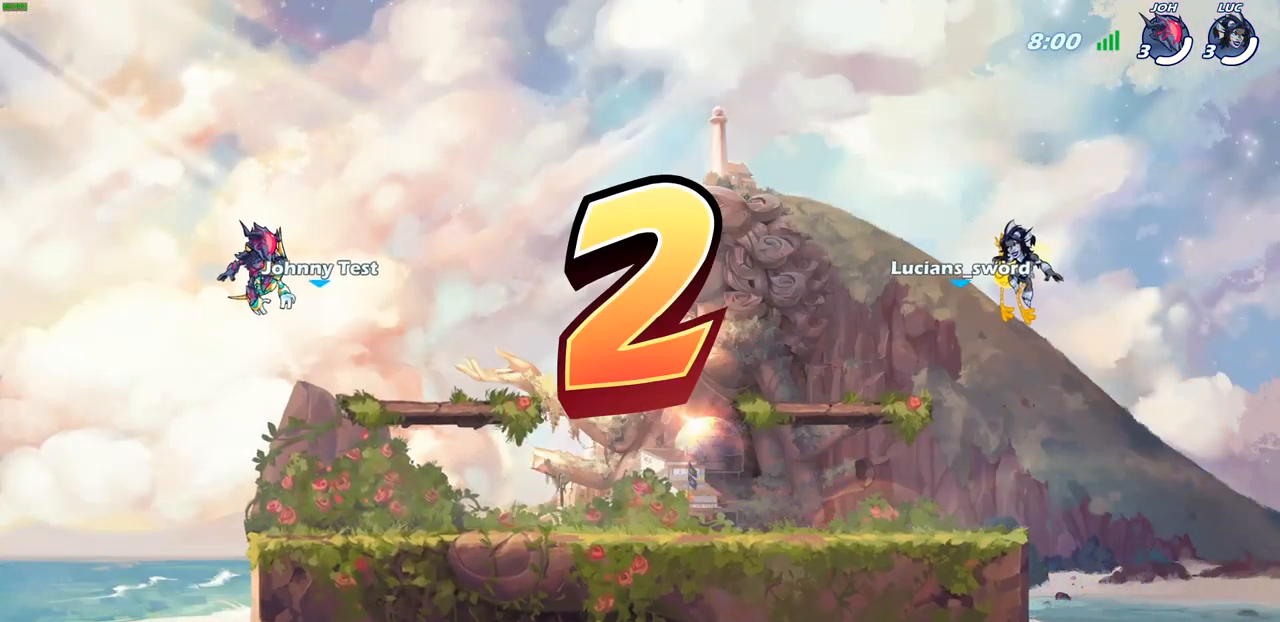
{"buttons": ["SELECT"], "left_stick": "center", "right_stick": "center", "events": []}
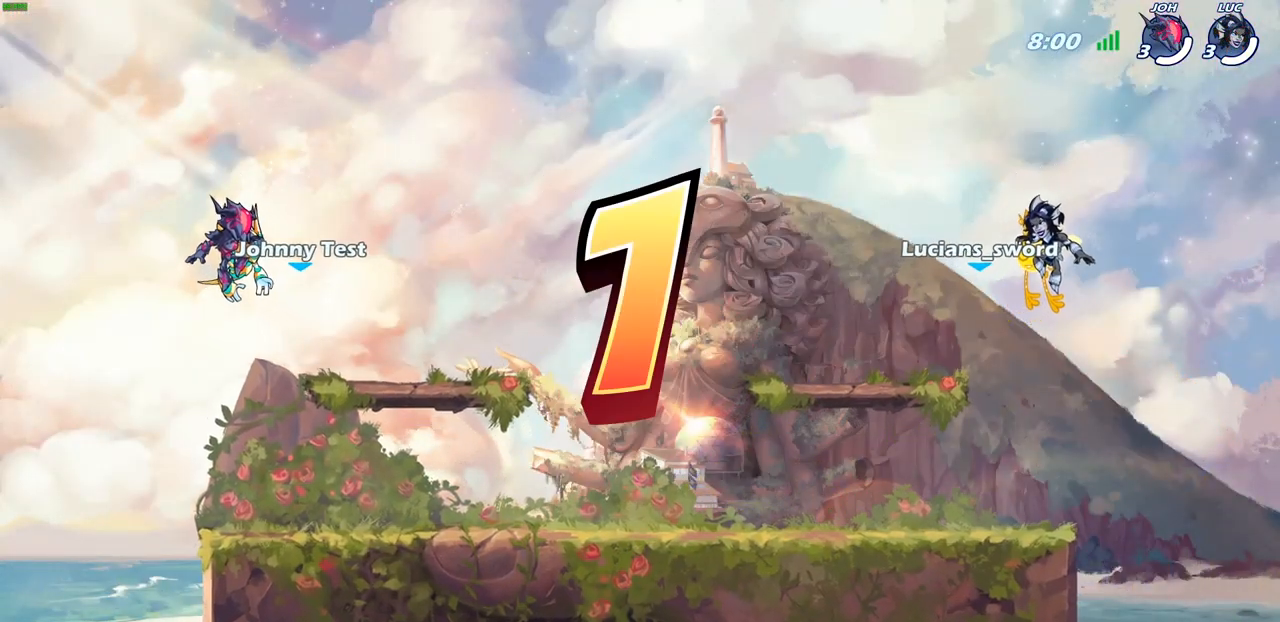
{"buttons": ["SELECT"], "left_stick": "center", "right_stick": "center", "events": []}
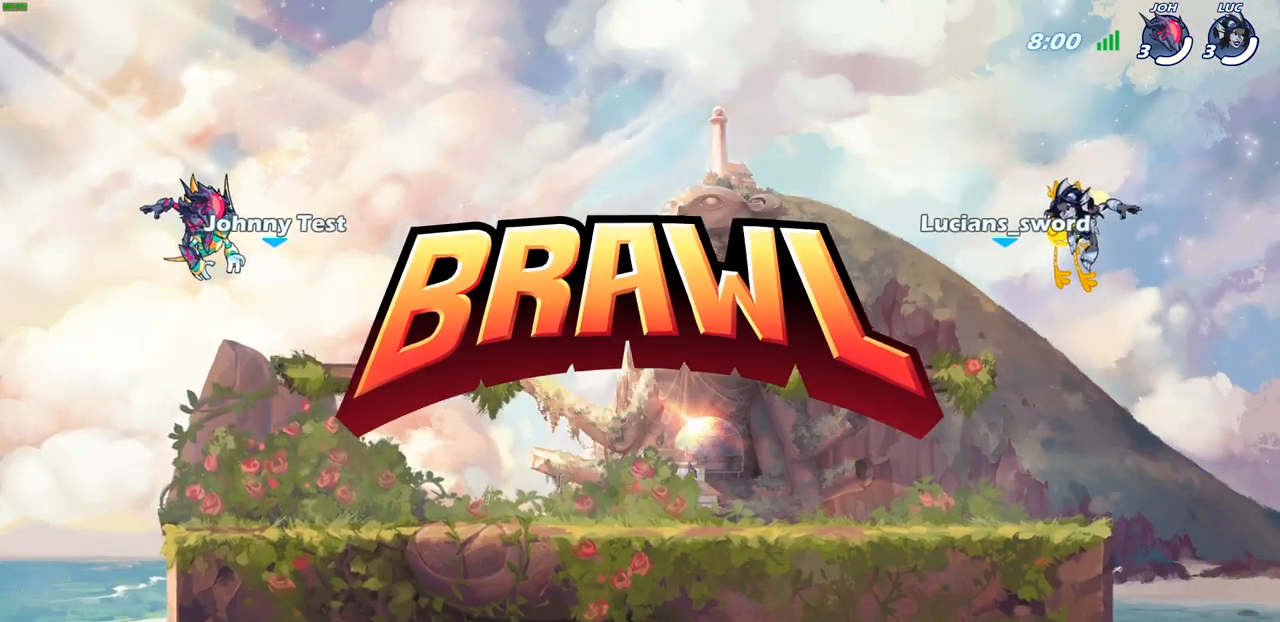
{"buttons": ["SELECT"], "left_stick": "center", "right_stick": "center", "events": []}
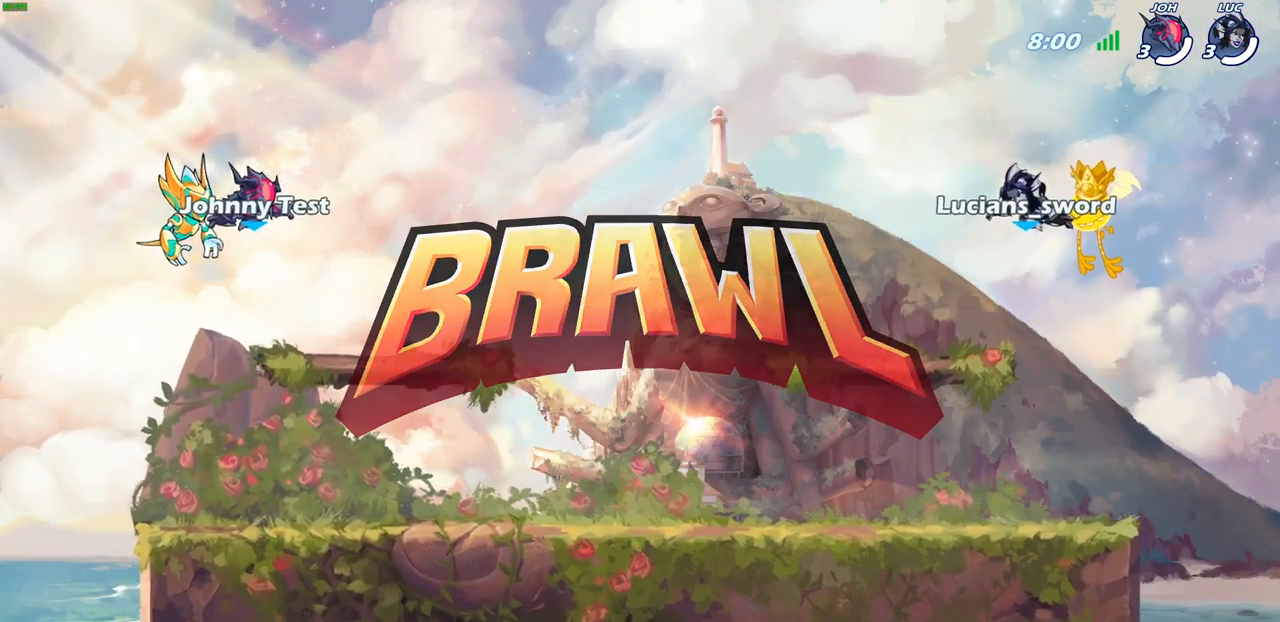
{"buttons": ["SELECT"], "left_stick": "center", "right_stick": "center", "events": []}